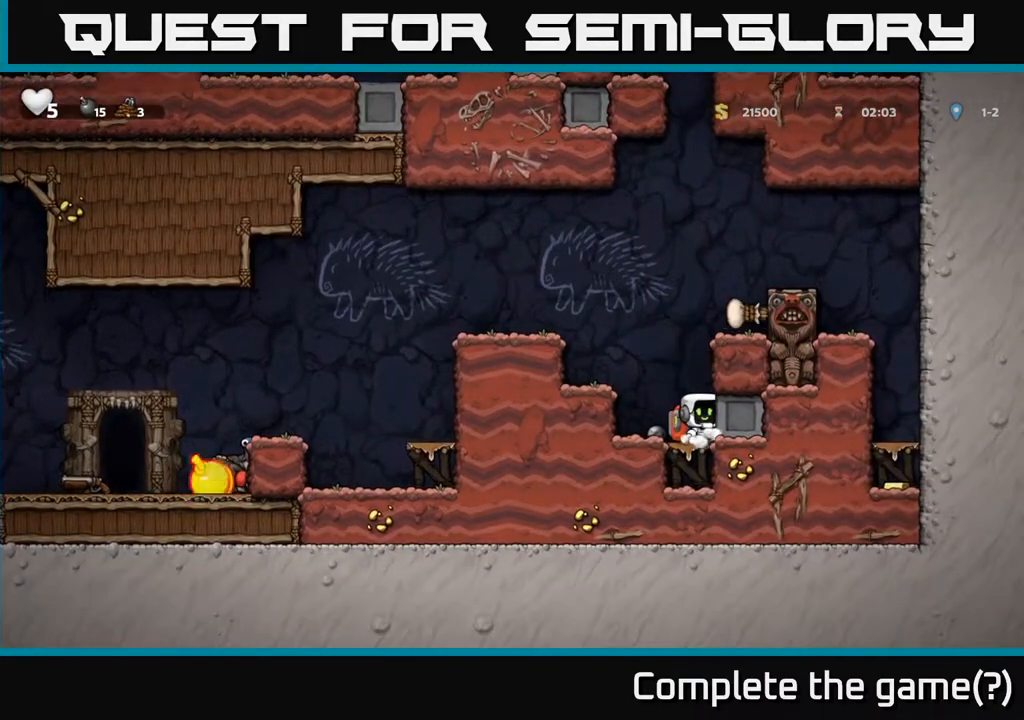
Gameplay with a controller (Xbox layout); each line is a JSON object with the inputs held at the frame after it. "events" lists button and stick changes between this image and that frame as [ms after this image, input, new state], when the widget could be followed in between.
{"buttons": [], "left_stick": "center", "right_stick": "center", "events": []}
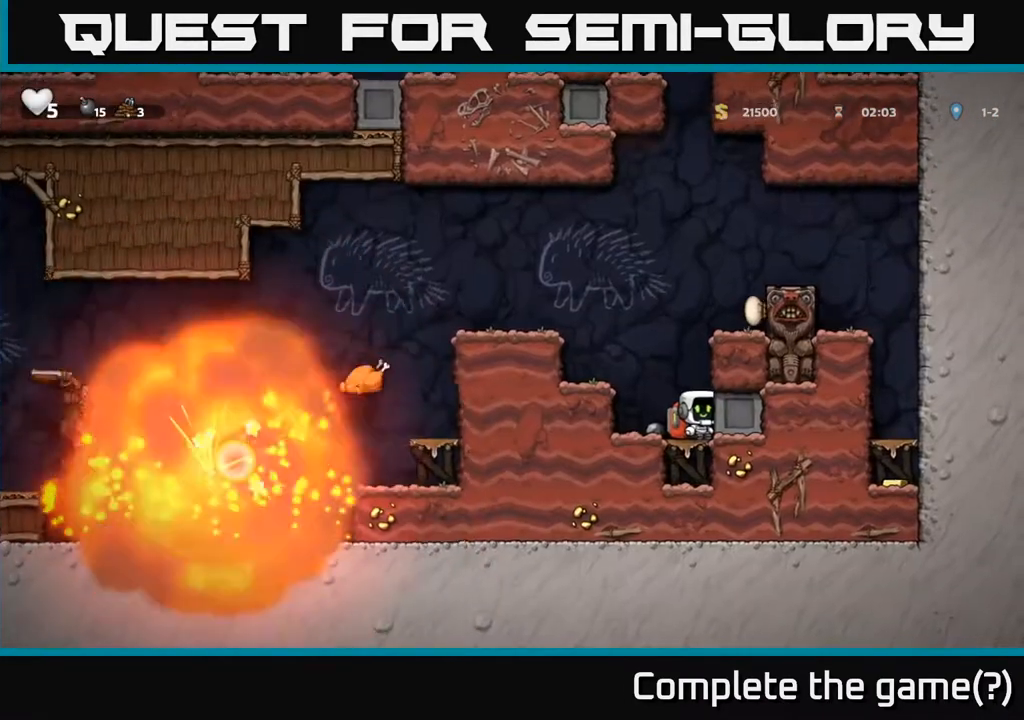
{"buttons": ["A", "DPAD_LEFT"], "left_stick": "center", "right_stick": "center", "events": [[333, "DPAD_LEFT", "down"], [383, "A", "down"]]}
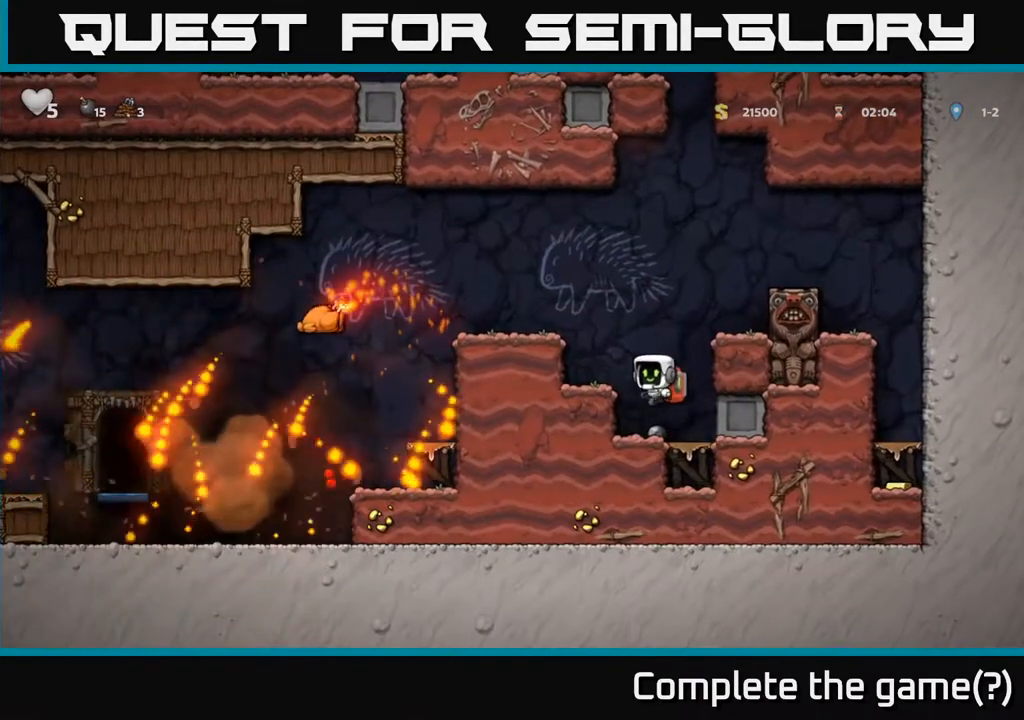
{"buttons": ["A", "DPAD_LEFT"], "left_stick": "center", "right_stick": "center", "events": [[67, "A", "up"], [217, "DPAD_LEFT", "up"], [417, "A", "down"], [450, "DPAD_LEFT", "down"]]}
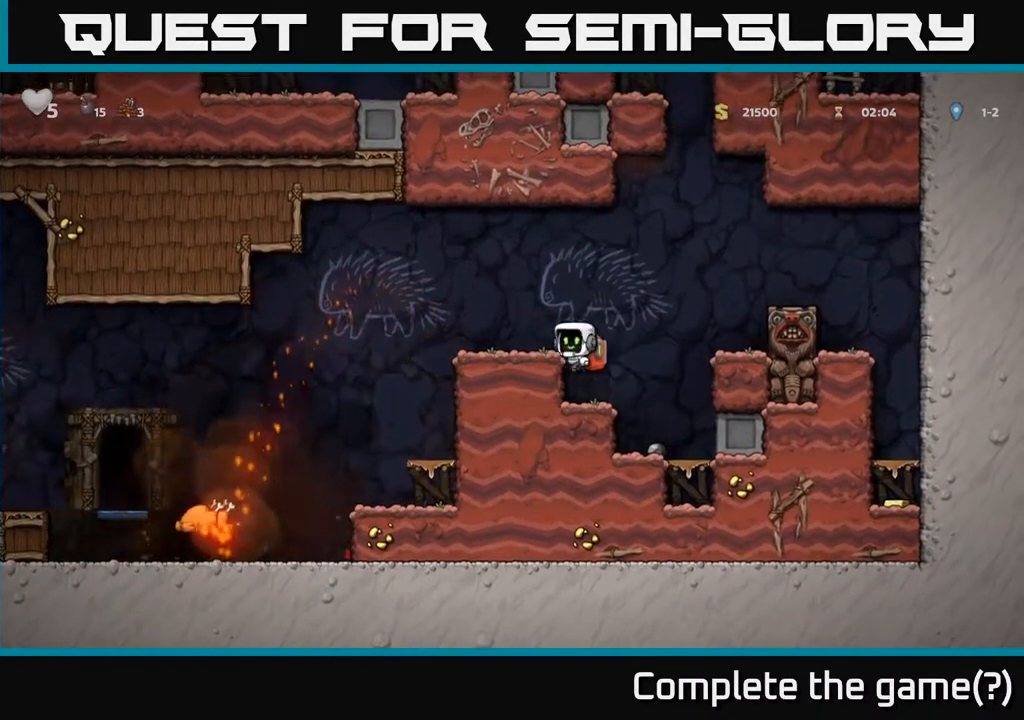
{"buttons": ["A", "DPAD_RIGHT"], "left_stick": "center", "right_stick": "center", "events": [[50, "A", "up"], [100, "DPAD_LEFT", "up"], [267, "DPAD_RIGHT", "down"], [450, "A", "down"]]}
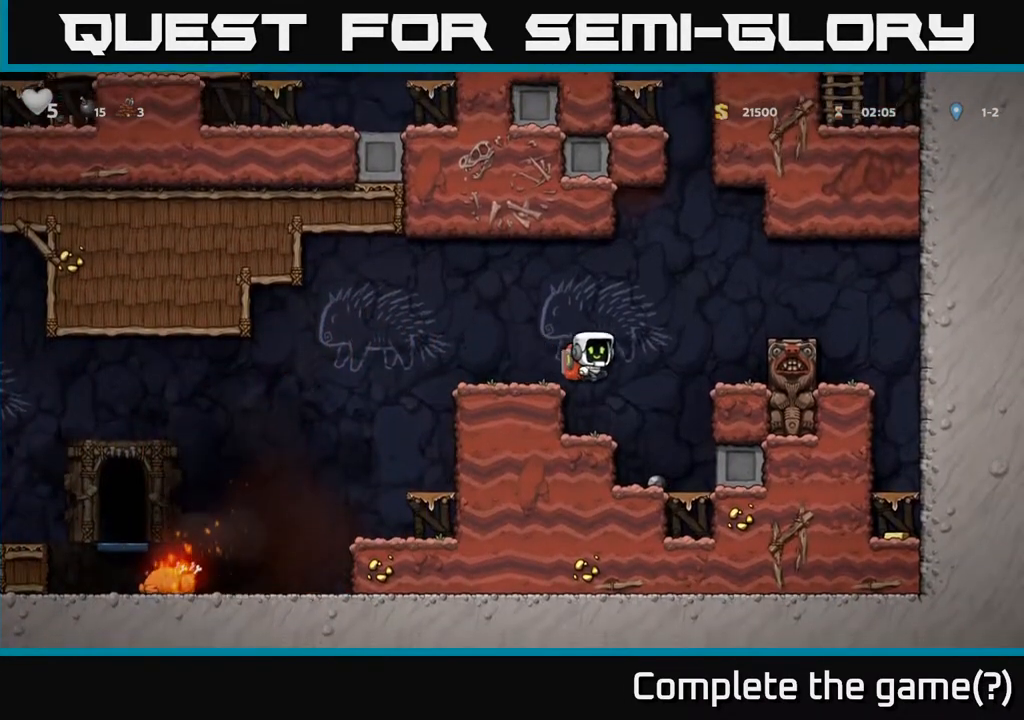
{"buttons": [], "left_stick": "center", "right_stick": "center", "events": [[33, "A", "up"], [50, "DPAD_RIGHT", "up"], [100, "DPAD_LEFT", "down"], [433, "DPAD_LEFT", "up"]]}
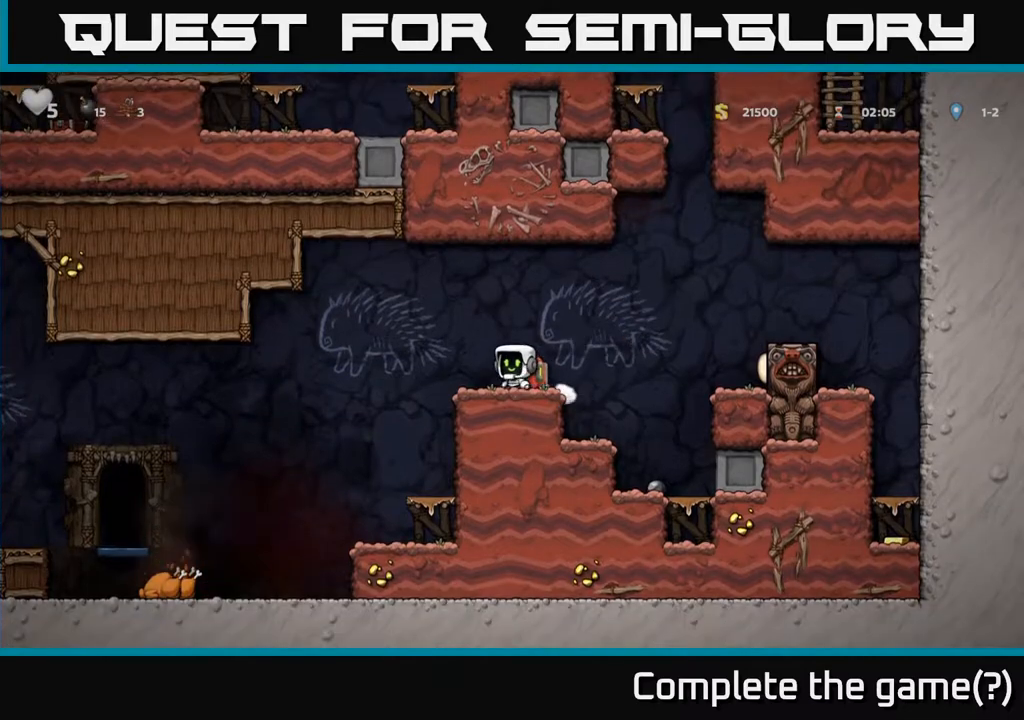
{"buttons": ["A", "DPAD_RIGHT"], "left_stick": "center", "right_stick": "center", "events": [[50, "DPAD_RIGHT", "down"], [150, "A", "down"]]}
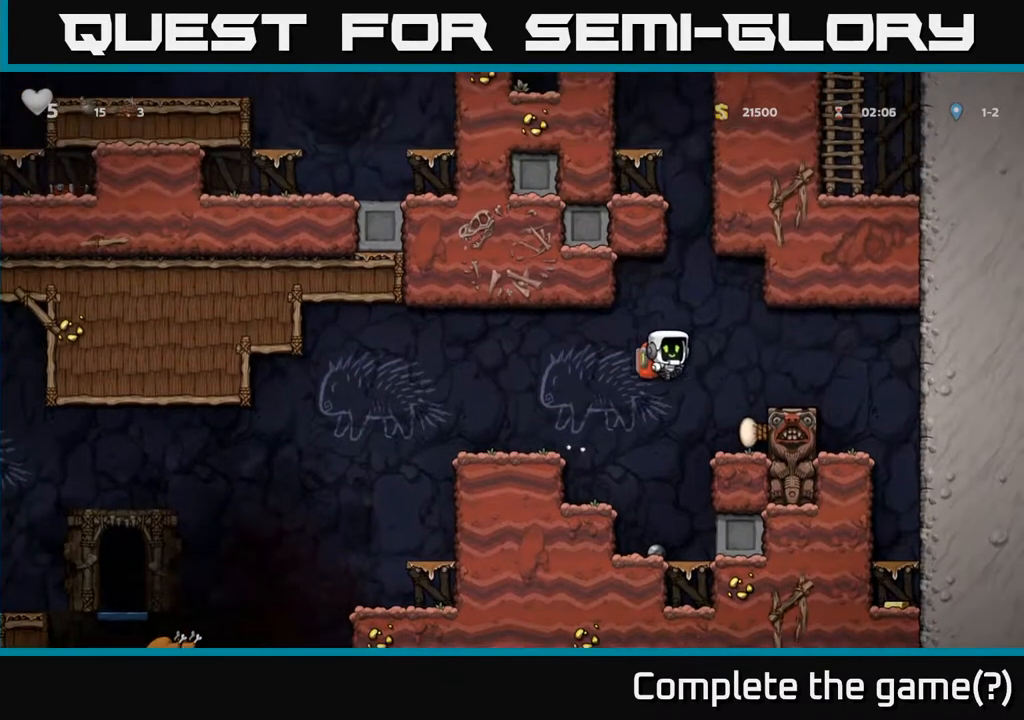
{"buttons": ["A", "DPAD_RIGHT"], "left_stick": "center", "right_stick": "center", "events": [[100, "A", "up"], [500, "A", "down"]]}
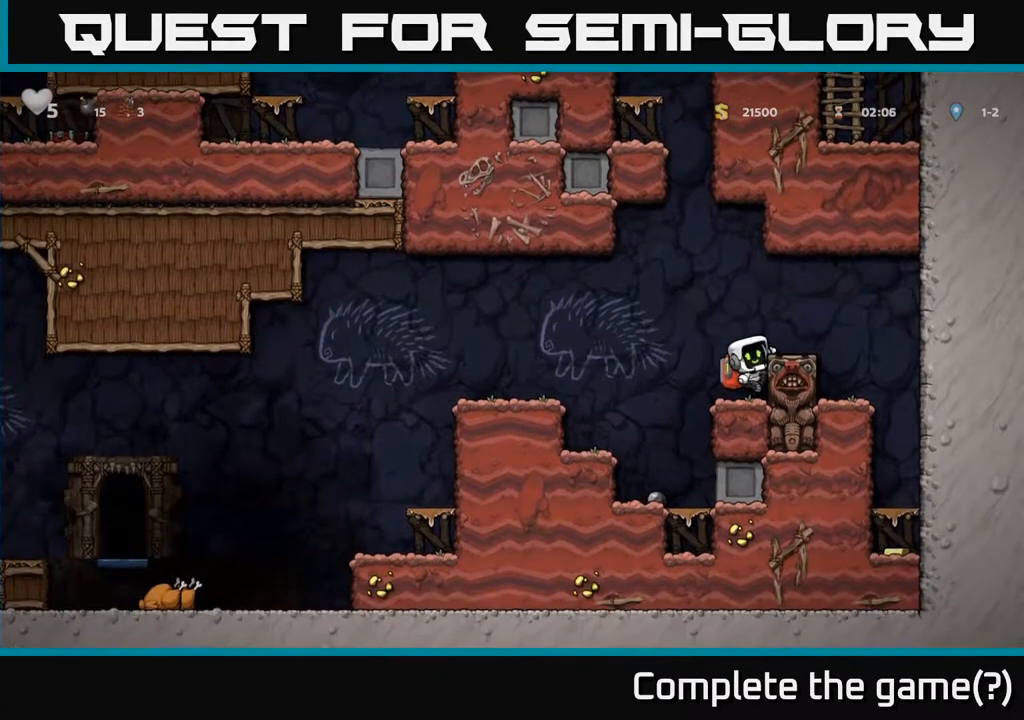
{"buttons": [], "left_stick": "center", "right_stick": "center", "events": [[217, "A", "up"], [500, "DPAD_RIGHT", "up"]]}
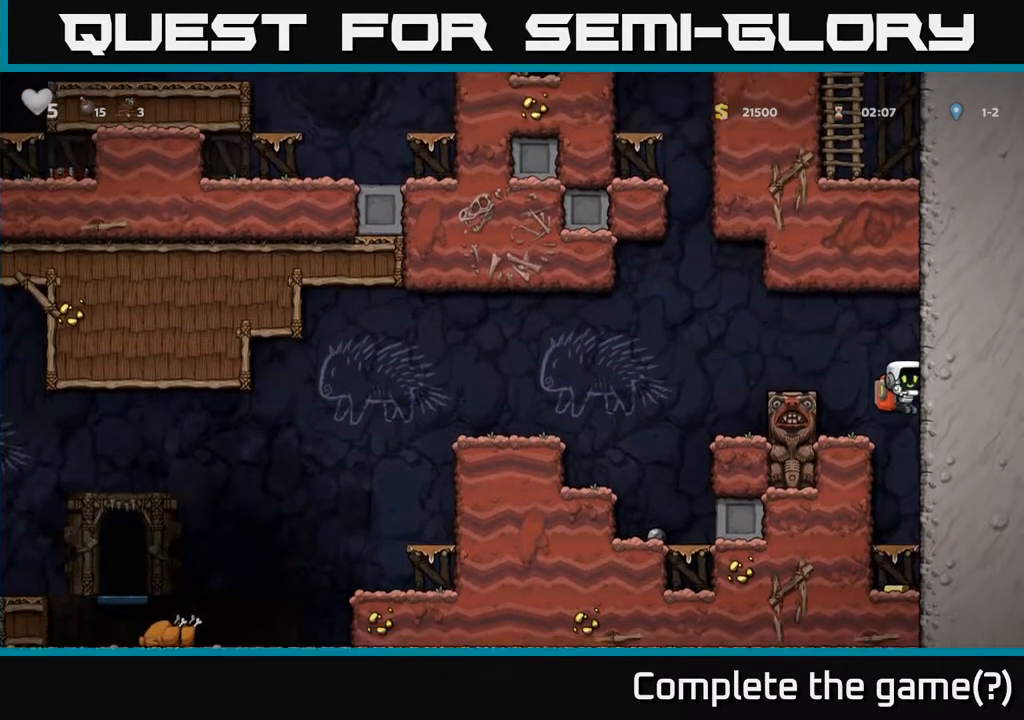
{"buttons": ["DPAD_LEFT"], "left_stick": "center", "right_stick": "center", "events": [[117, "DPAD_DOWN", "down"], [250, "A", "down"], [417, "A", "up"], [433, "DPAD_DOWN", "up"], [500, "DPAD_LEFT", "down"]]}
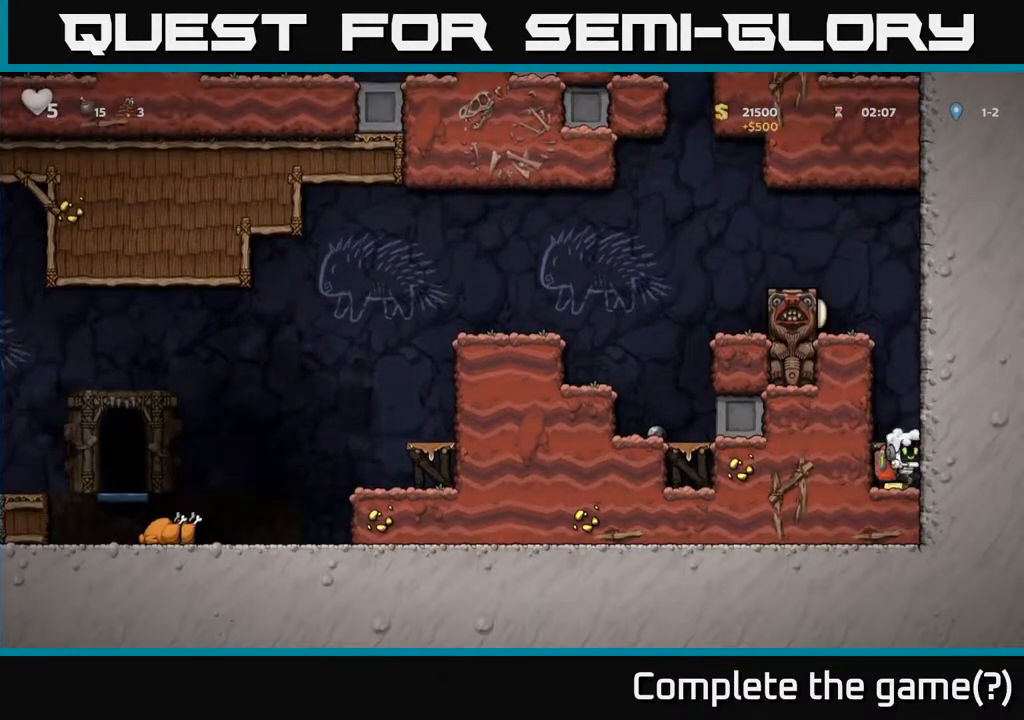
{"buttons": [], "left_stick": "center", "right_stick": "center", "events": [[100, "DPAD_LEFT", "up"], [133, "A", "down"], [317, "A", "up"]]}
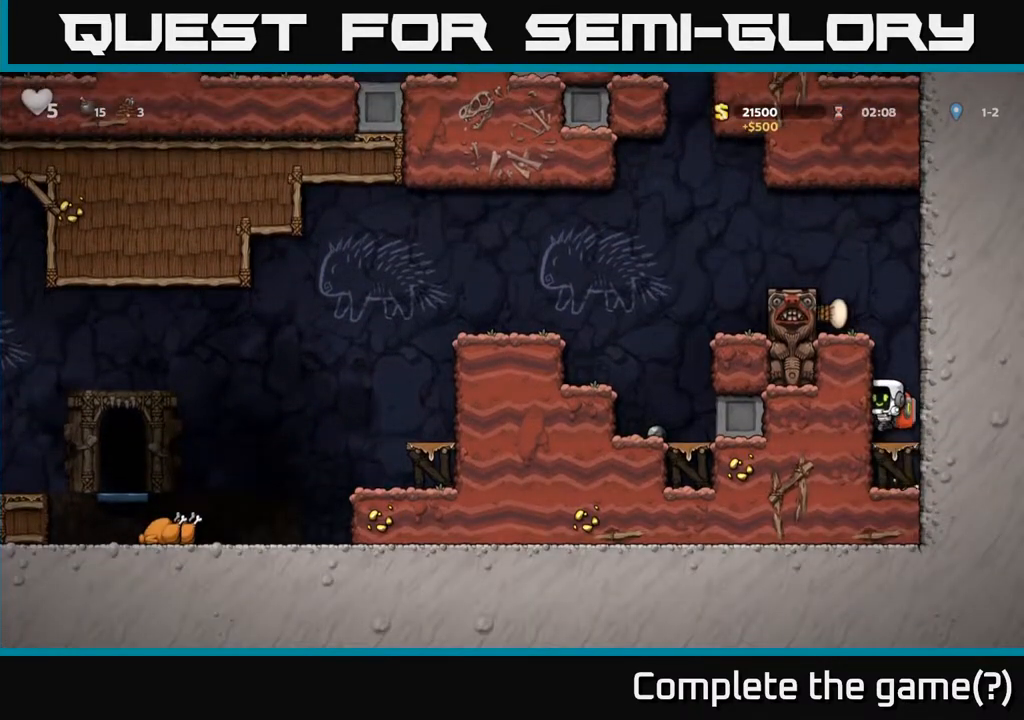
{"buttons": ["A", "DPAD_LEFT"], "left_stick": "center", "right_stick": "center", "events": [[67, "A", "down"], [250, "DPAD_LEFT", "down"], [267, "A", "up"], [400, "A", "down"]]}
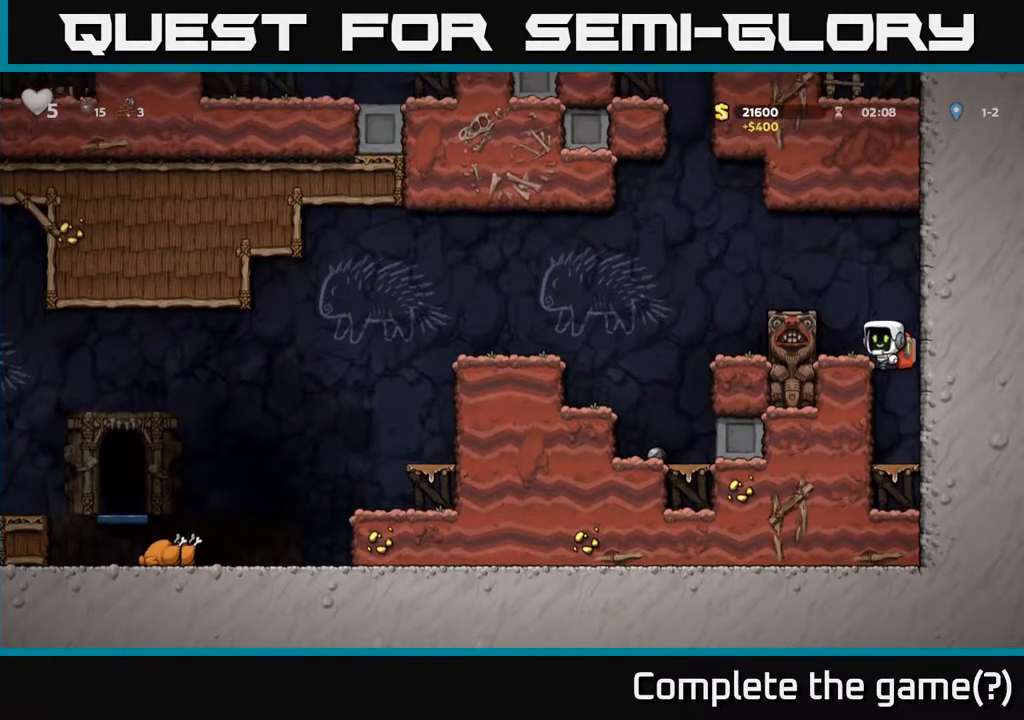
{"buttons": ["DPAD_LEFT"], "left_stick": "center", "right_stick": "center", "events": [[67, "A", "up"], [150, "DPAD_LEFT", "up"], [300, "A", "down"], [300, "DPAD_LEFT", "down"], [450, "A", "up"]]}
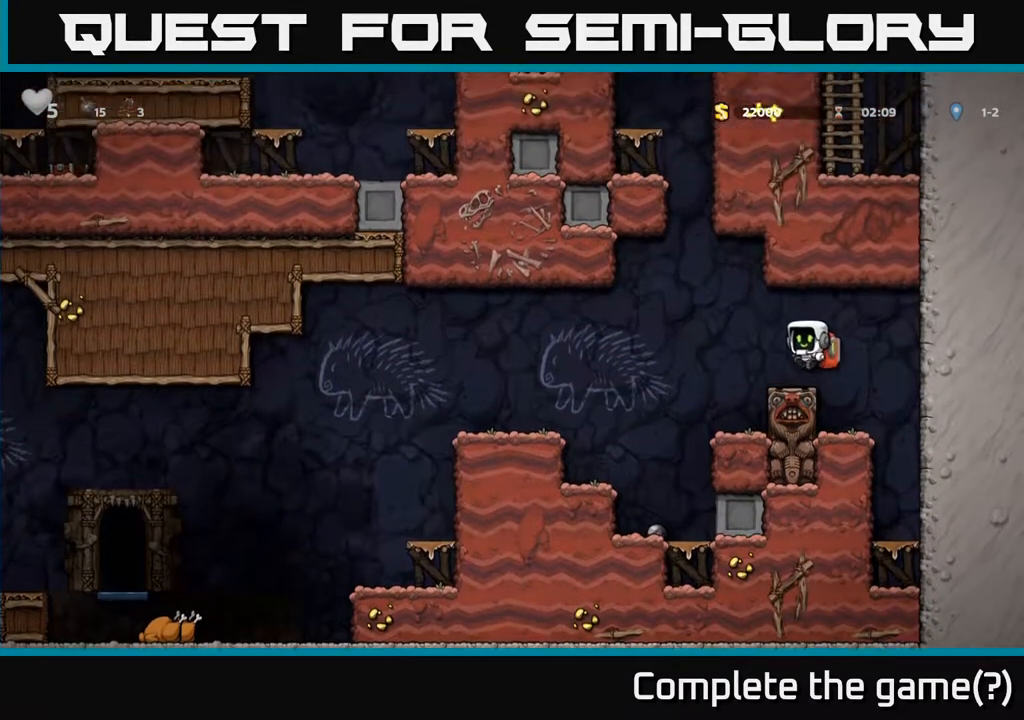
{"buttons": ["A", "DPAD_LEFT"], "left_stick": "center", "right_stick": "center", "events": [[317, "A", "down"]]}
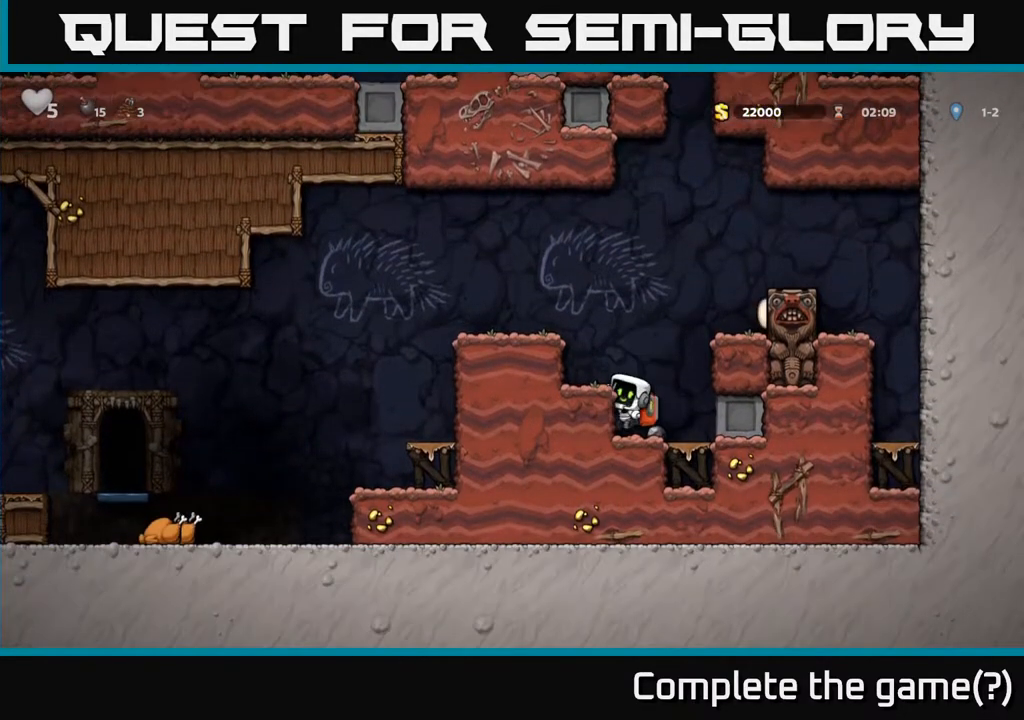
{"buttons": ["DPAD_LEFT"], "left_stick": "center", "right_stick": "center", "events": [[17, "A", "up"], [167, "A", "down"], [383, "A", "up"]]}
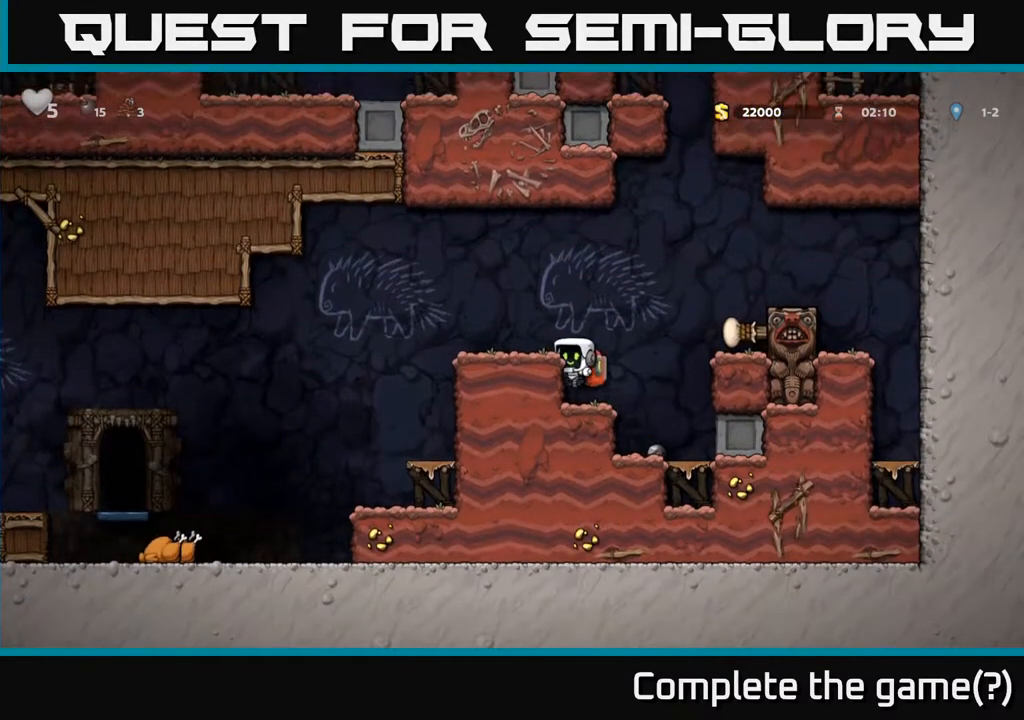
{"buttons": ["DPAD_LEFT"], "left_stick": "center", "right_stick": "center", "events": [[33, "A", "down"], [200, "A", "up"]]}
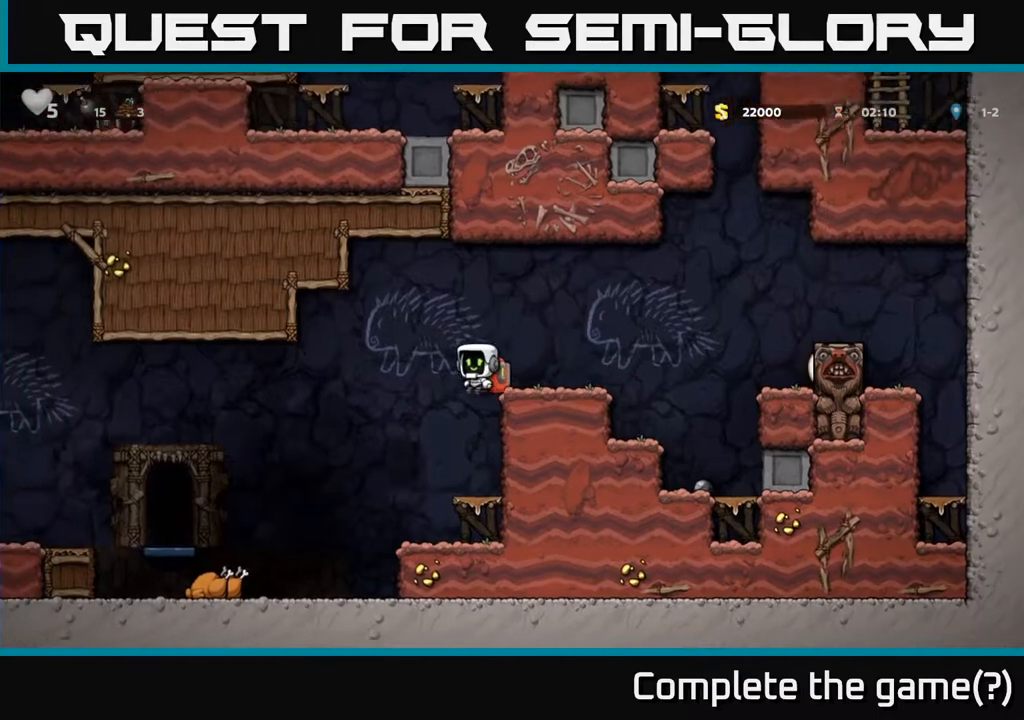
{"buttons": ["DPAD_LEFT"], "left_stick": "center", "right_stick": "center", "events": [[333, "DPAD_LEFT", "up"], [467, "DPAD_LEFT", "down"]]}
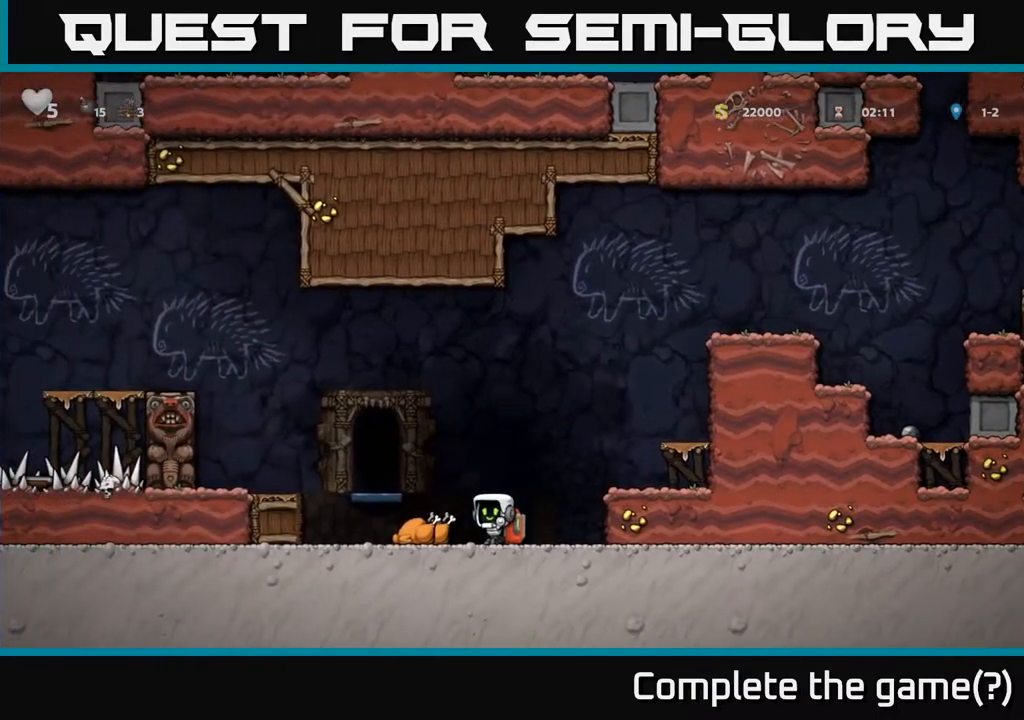
{"buttons": ["A"], "left_stick": "center", "right_stick": "center", "events": [[400, "A", "down"], [417, "DPAD_LEFT", "up"]]}
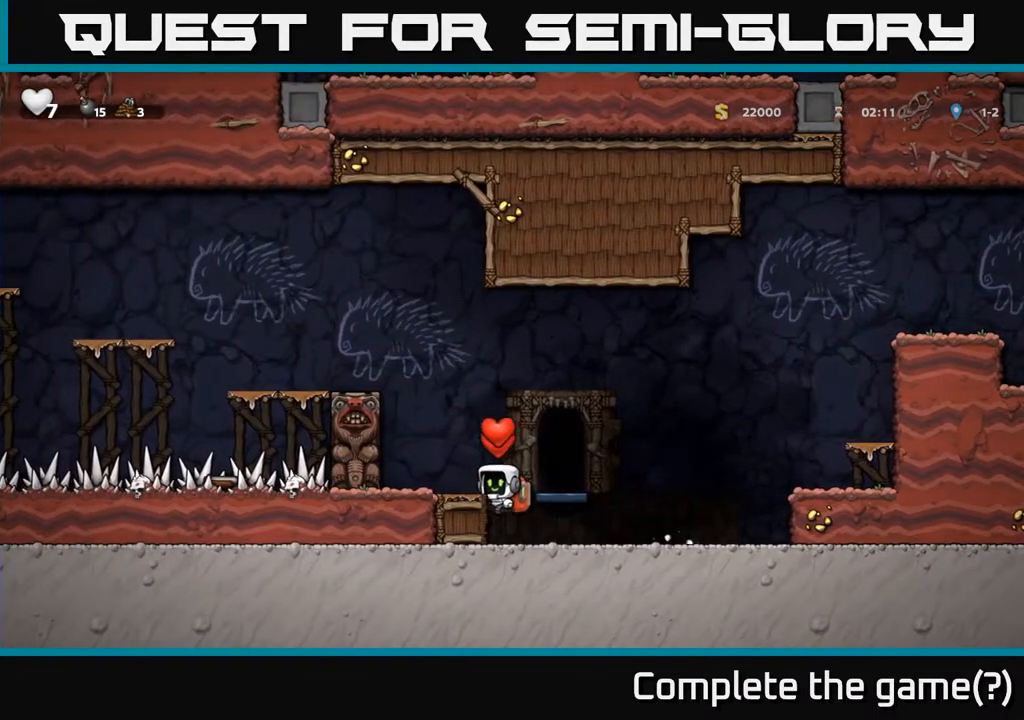
{"buttons": ["A", "DPAD_RIGHT"], "left_stick": "center", "right_stick": "center", "events": [[50, "DPAD_LEFT", "down"], [83, "A", "up"], [217, "DPAD_LEFT", "up"], [400, "DPAD_RIGHT", "down"], [433, "A", "down"]]}
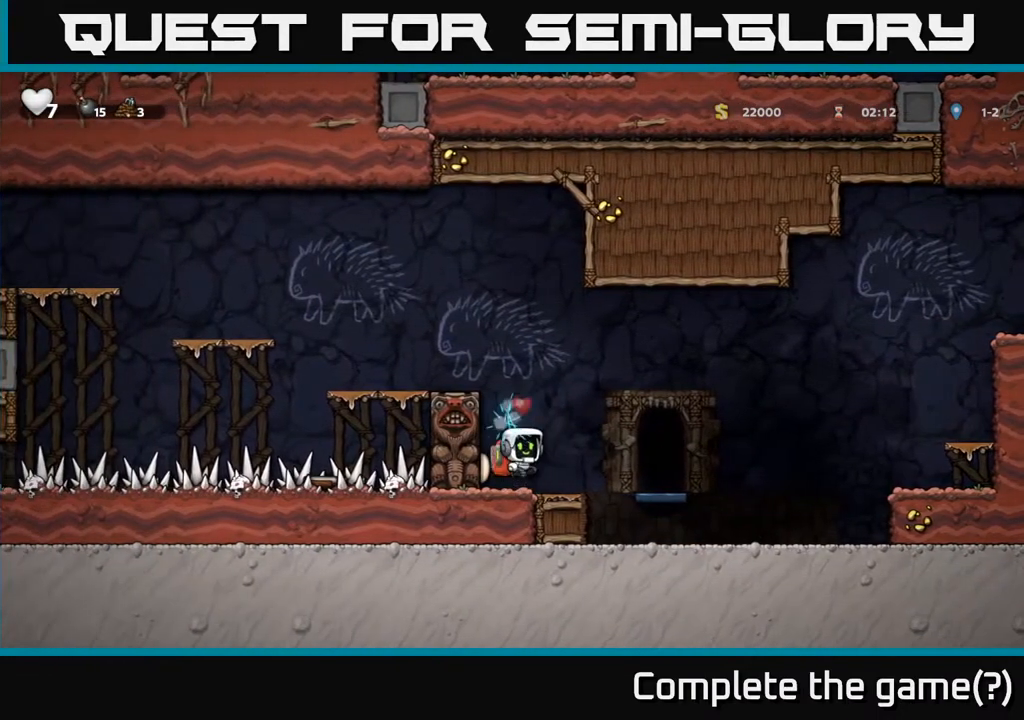
{"buttons": [], "left_stick": "center", "right_stick": "center", "events": [[150, "A", "up"], [250, "DPAD_RIGHT", "up"]]}
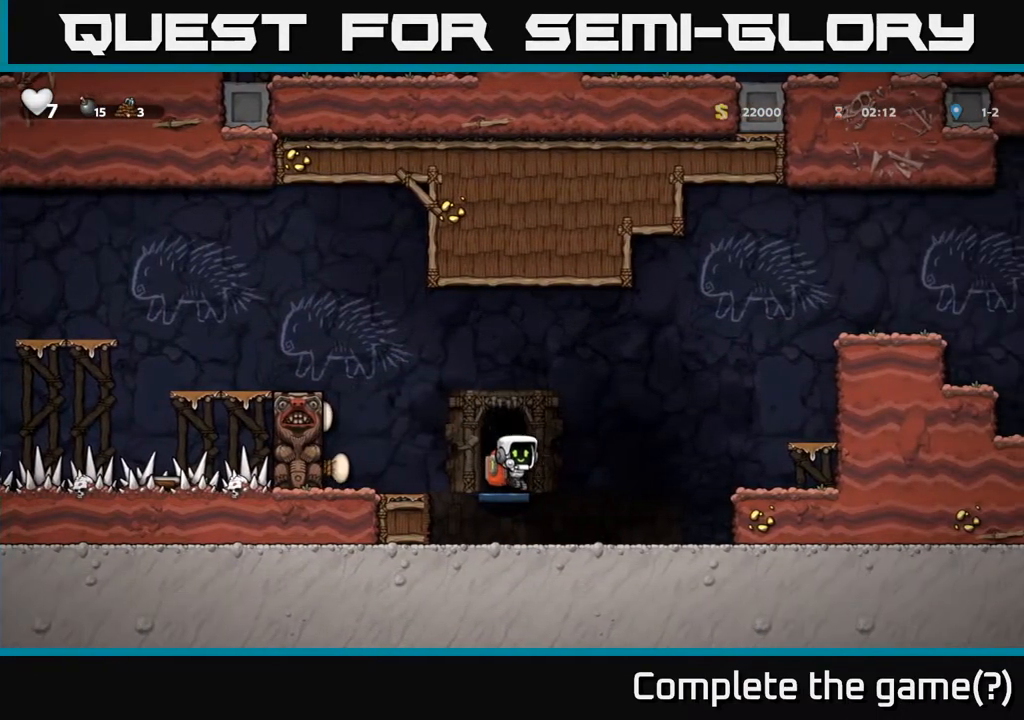
{"buttons": ["A", "DPAD_LEFT"], "left_stick": "center", "right_stick": "center", "events": [[33, "DPAD_LEFT", "down"], [150, "DPAD_LEFT", "up"], [350, "A", "down"], [383, "DPAD_LEFT", "down"]]}
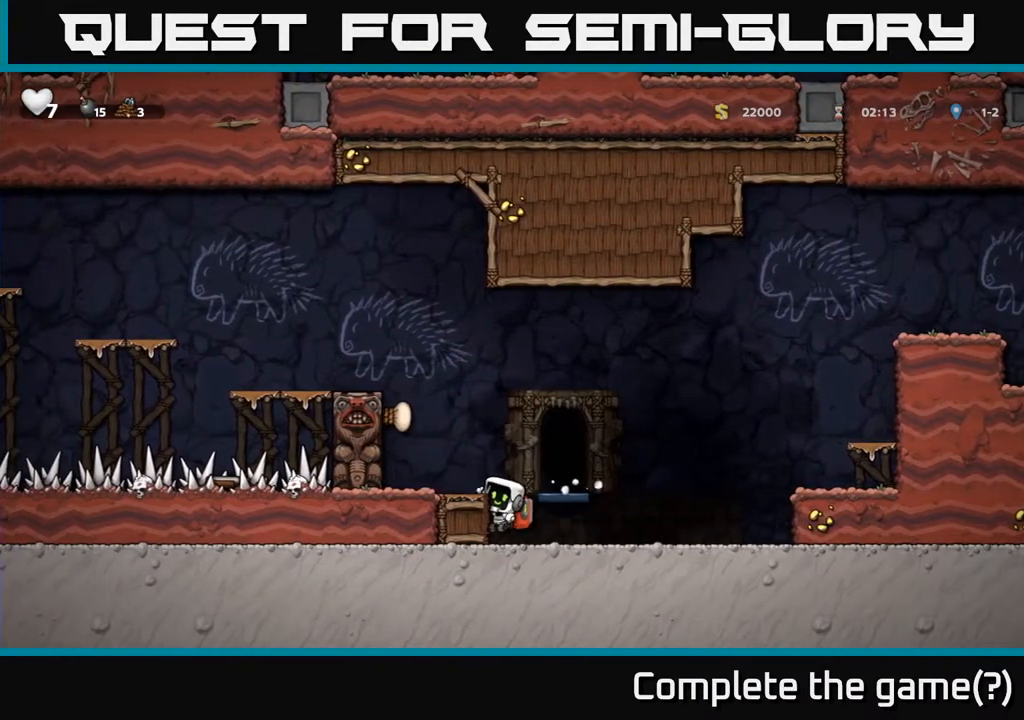
{"buttons": [], "left_stick": "center", "right_stick": "center", "events": [[133, "A", "up"], [150, "DPAD_LEFT", "up"], [267, "A", "down"], [383, "DPAD_LEFT", "down"], [417, "A", "up"], [467, "DPAD_LEFT", "up"]]}
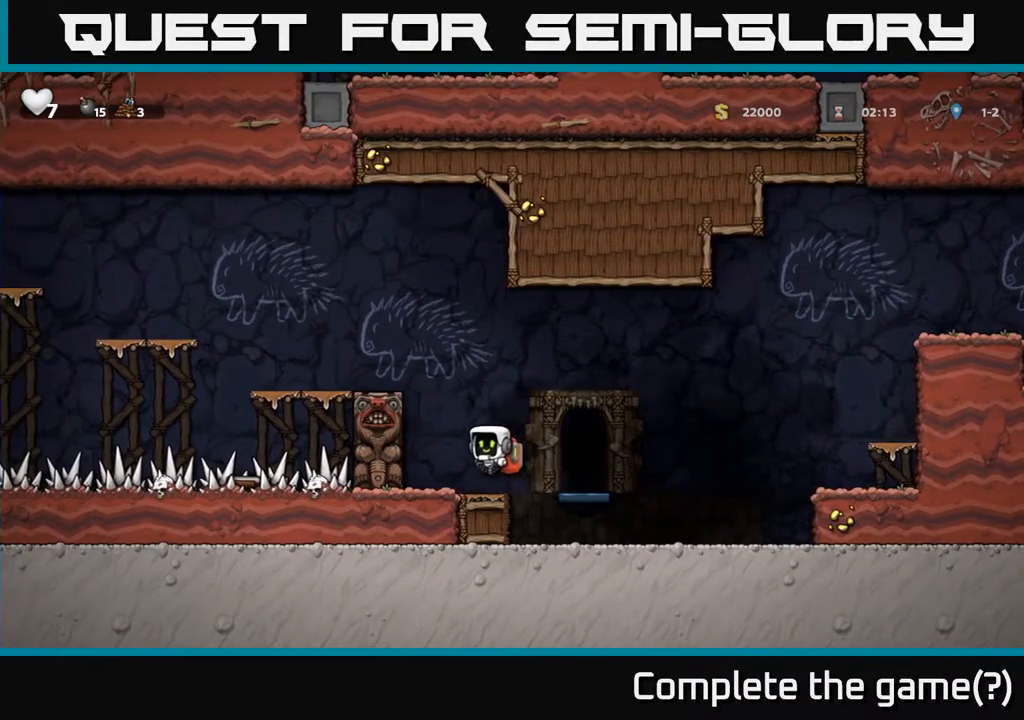
{"buttons": ["DPAD_LEFT"], "left_stick": "center", "right_stick": "center", "events": [[217, "A", "down"], [217, "DPAD_LEFT", "down"], [383, "A", "up"]]}
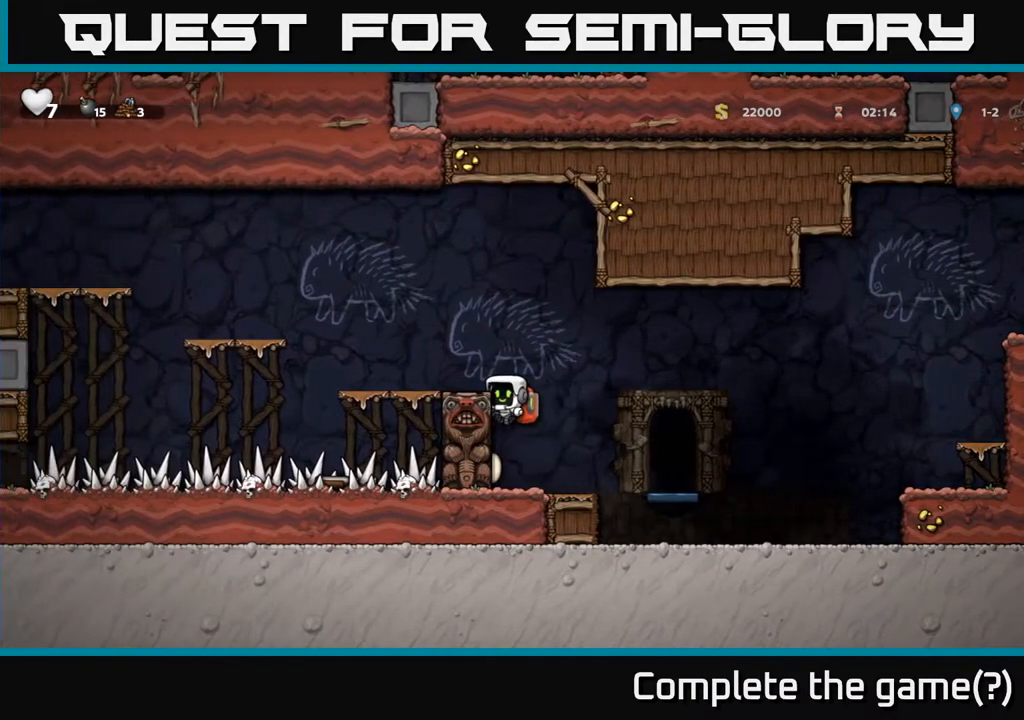
{"buttons": [], "left_stick": "center", "right_stick": "center", "events": [[17, "A", "down"], [183, "A", "up"], [250, "DPAD_LEFT", "up"]]}
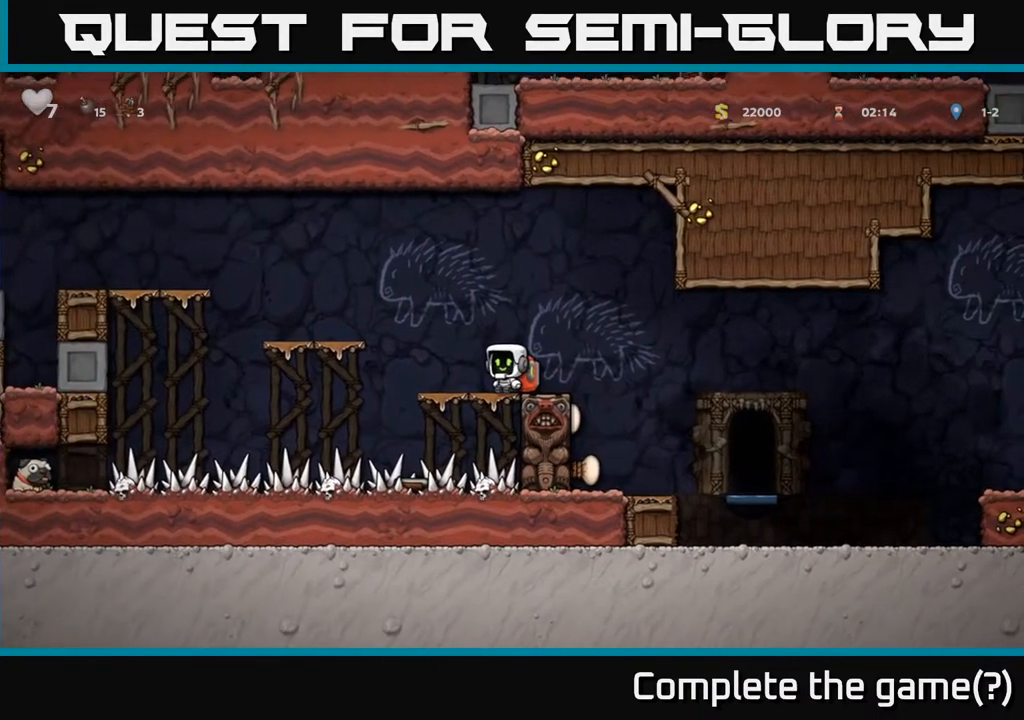
{"buttons": ["DPAD_DOWN"], "left_stick": "center", "right_stick": "center", "events": [[67, "DPAD_LEFT", "down"], [217, "DPAD_LEFT", "up"], [300, "DPAD_DOWN", "down"], [367, "R1", "down"], [500, "R1", "up"]]}
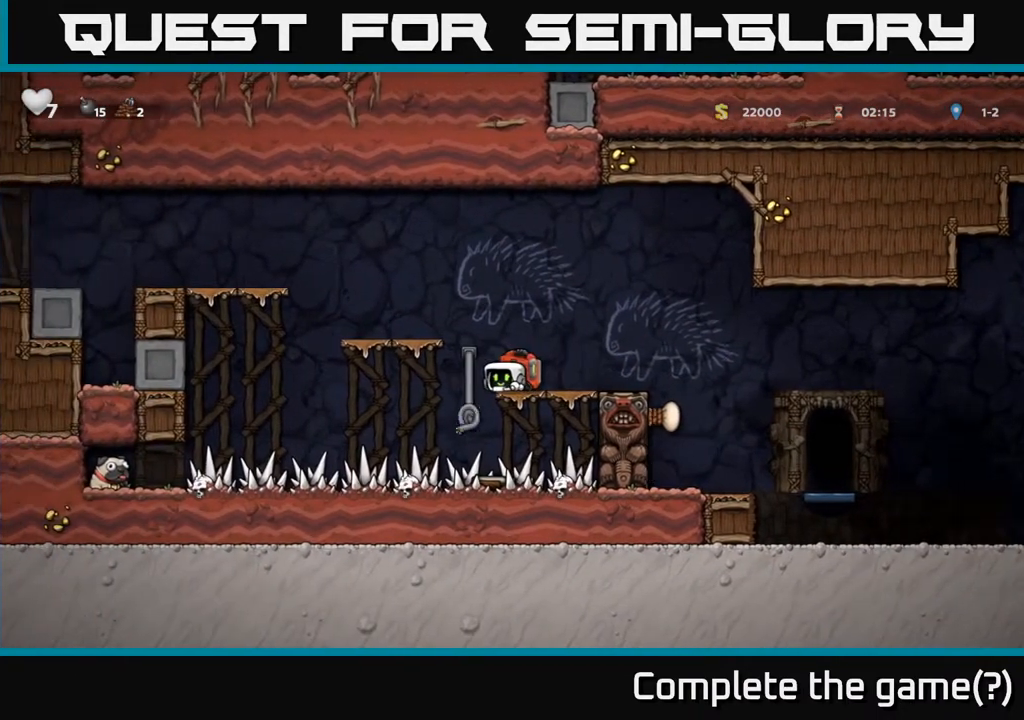
{"buttons": ["DPAD_UP"], "left_stick": "center", "right_stick": "center", "events": [[33, "DPAD_DOWN", "up"], [283, "DPAD_LEFT", "down"], [283, "DPAD_UP", "down"], [317, "DPAD_UP", "up"], [417, "DPAD_LEFT", "up"], [467, "DPAD_UP", "down"]]}
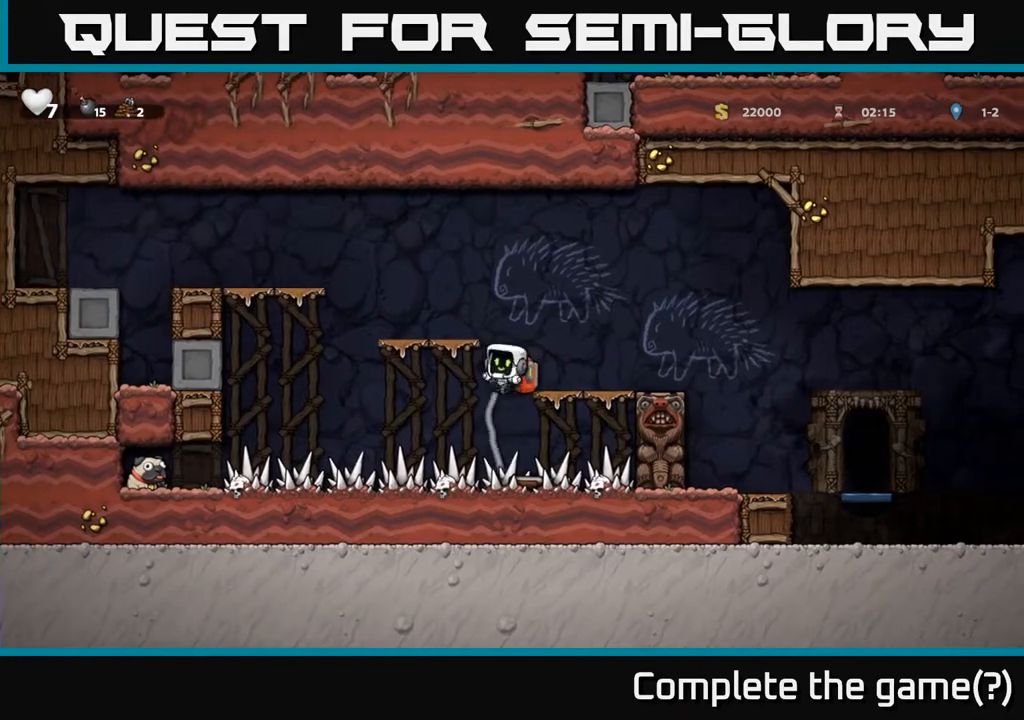
{"buttons": ["DPAD_DOWN"], "left_stick": "center", "right_stick": "center", "events": [[67, "DPAD_RIGHT", "down"], [83, "DPAD_UP", "up"], [167, "DPAD_DOWN", "down"], [217, "DPAD_RIGHT", "up"]]}
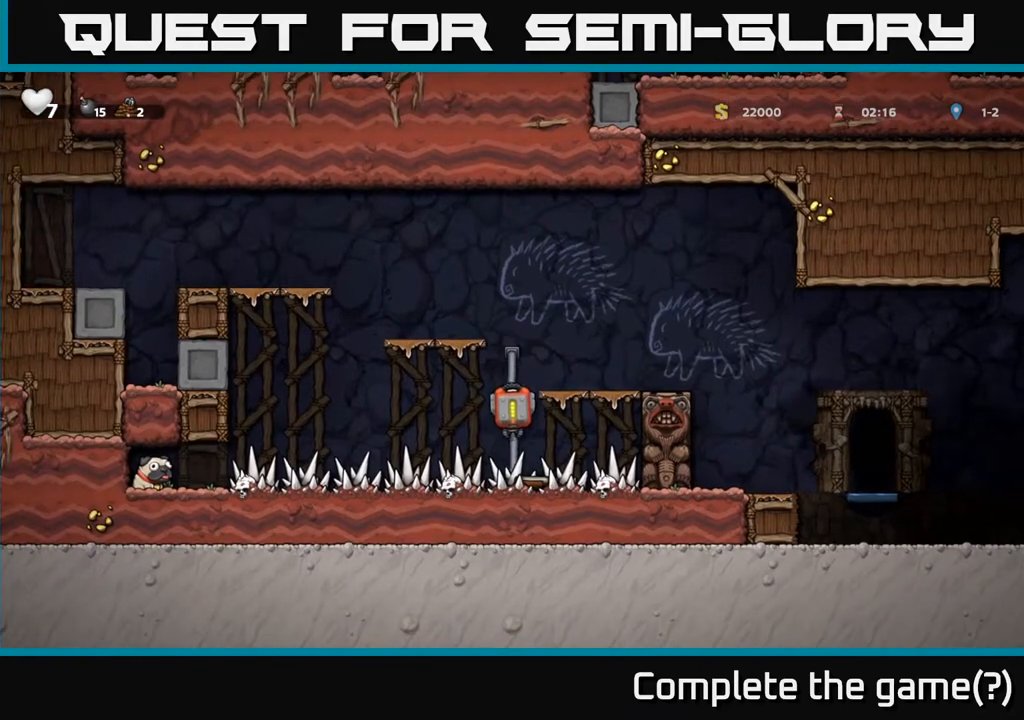
{"buttons": ["DPAD_LEFT"], "left_stick": "center", "right_stick": "center", "events": [[300, "DPAD_DOWN", "up"], [317, "DPAD_LEFT", "down"]]}
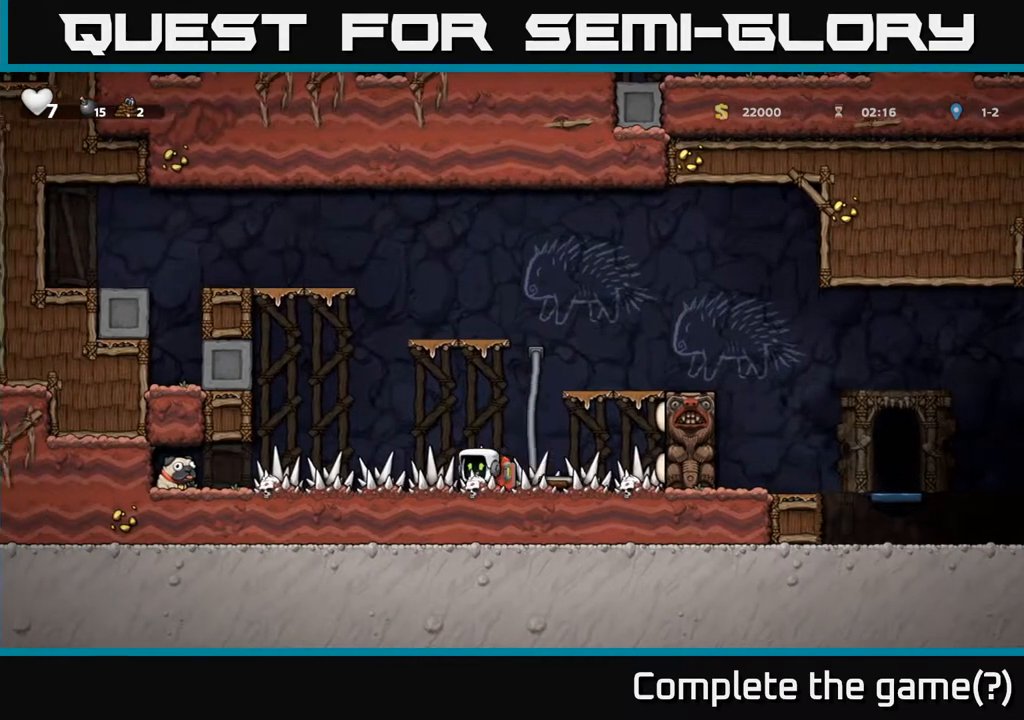
{"buttons": ["DPAD_LEFT"], "left_stick": "center", "right_stick": "center", "events": []}
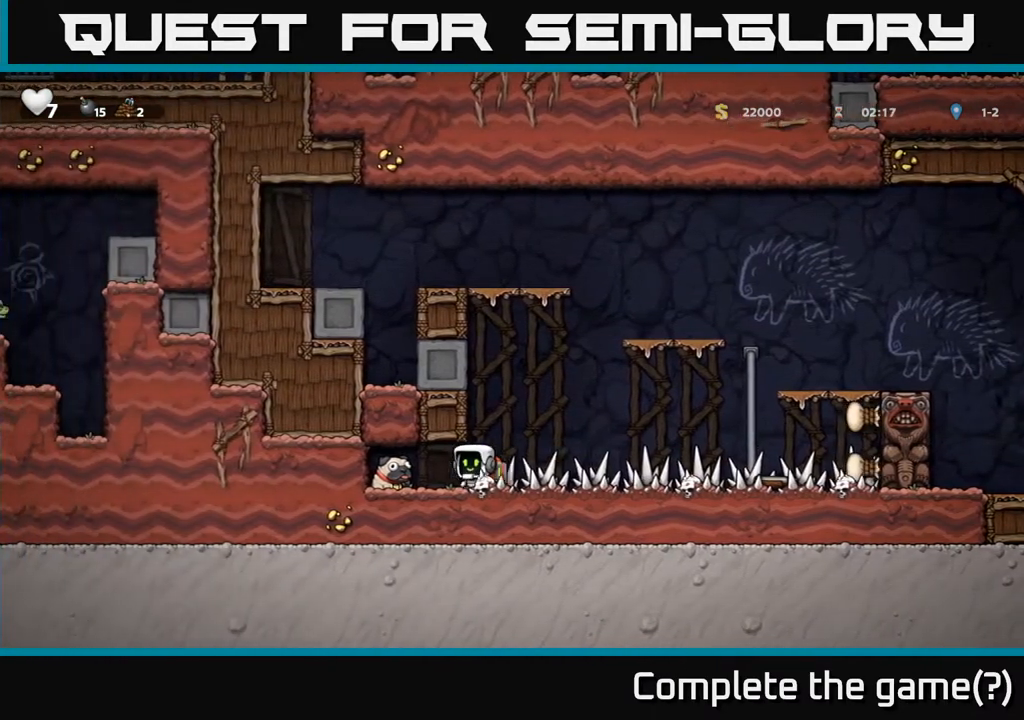
{"buttons": ["DPAD_RIGHT"], "left_stick": "center", "right_stick": "center", "events": [[167, "DPAD_DOWN", "down"], [250, "DPAD_LEFT", "up"], [250, "X", "down"], [350, "DPAD_DOWN", "up"], [350, "DPAD_RIGHT", "down"], [350, "X", "up"]]}
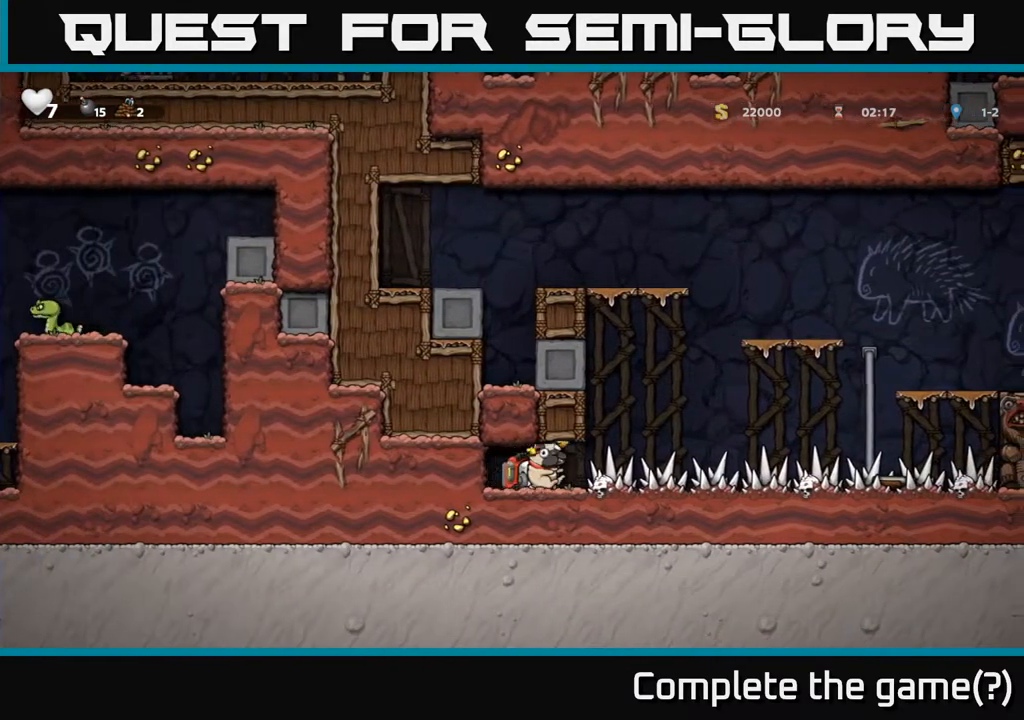
{"buttons": ["A", "DPAD_RIGHT"], "left_stick": "center", "right_stick": "center", "events": [[450, "A", "down"]]}